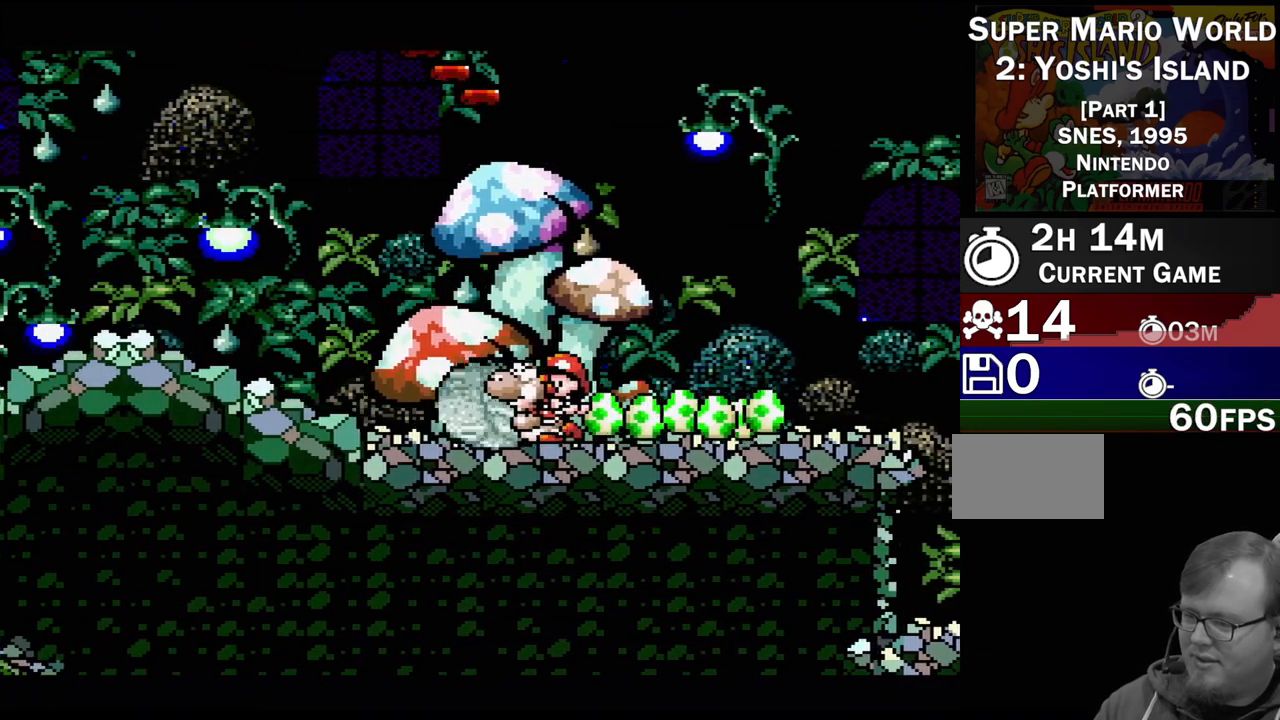
Gameplay with a controller (Nintendo layout); each line is a JSON object with the inputs held at the frame after it. "events" lists button and stick changes between this image and that frame as [ms after this image, input, new state], when the widget could be followed in between. Not read: L3 R3.
{"buttons": ["DPAD_LEFT"], "events": []}
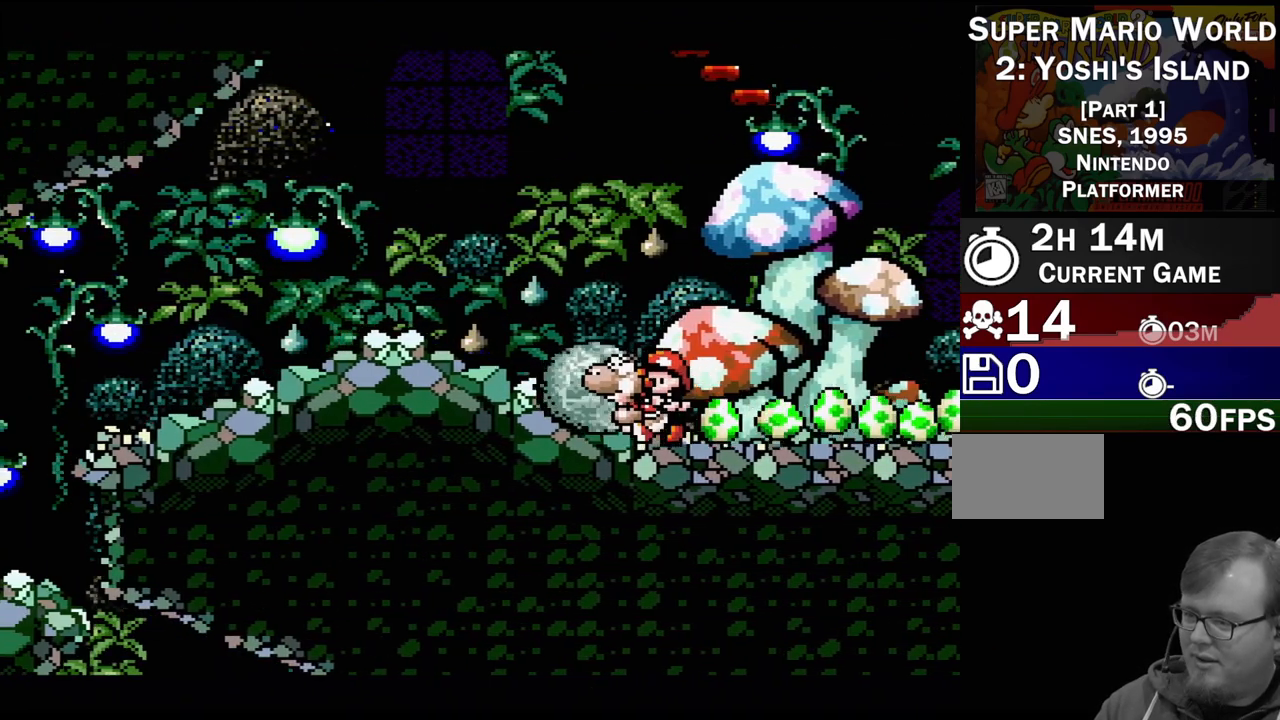
{"buttons": [], "events": [[500, "DPAD_LEFT", "up"]]}
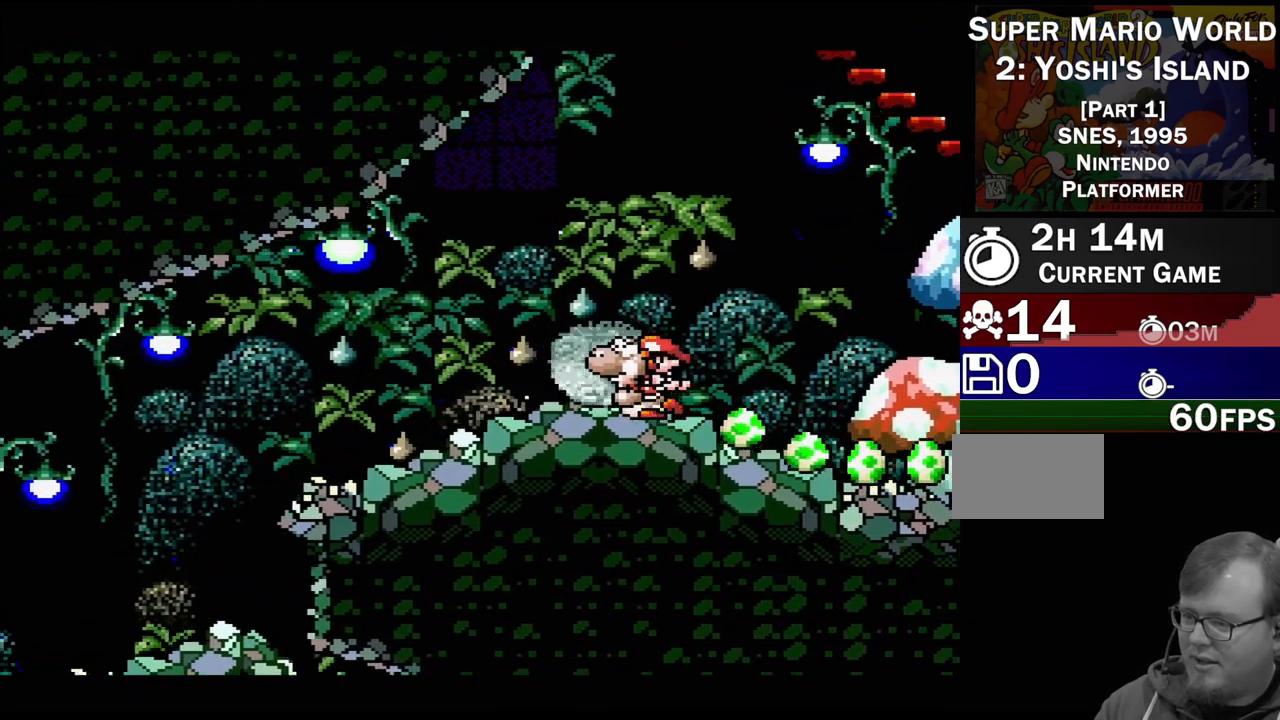
{"buttons": [], "events": []}
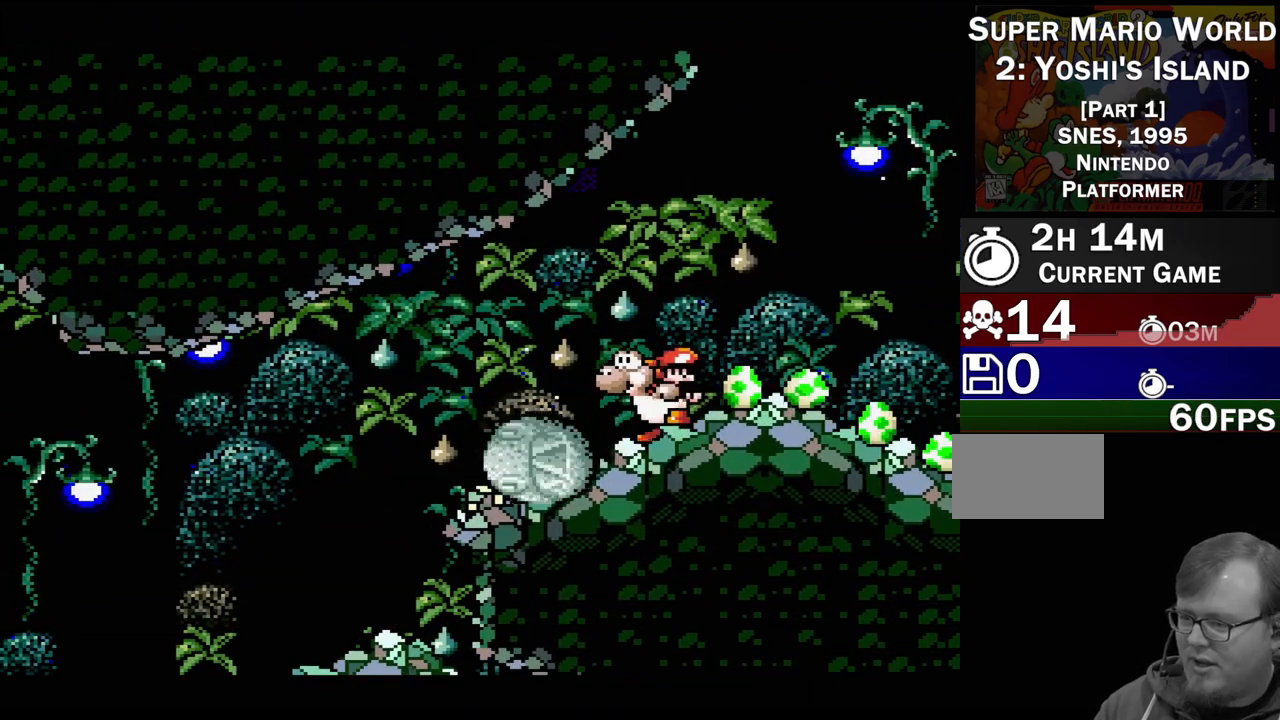
{"buttons": ["DPAD_LEFT"], "events": [[367, "DPAD_LEFT", "down"]]}
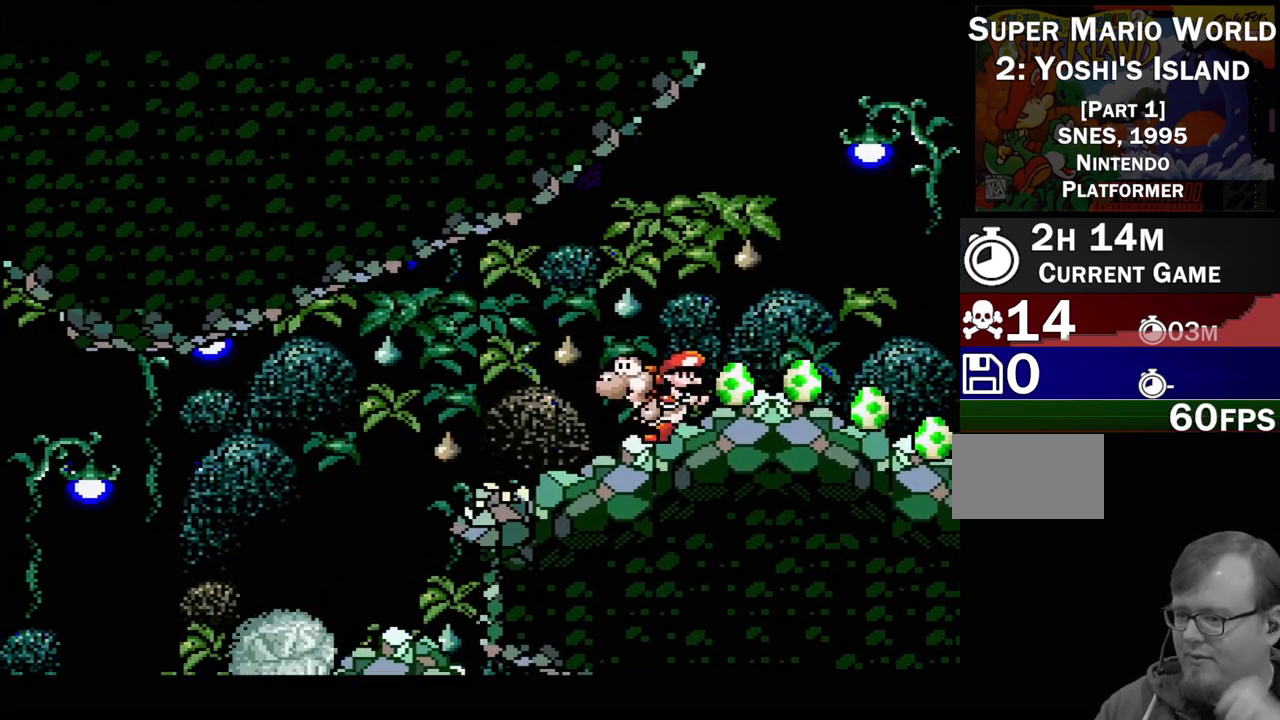
{"buttons": ["DPAD_LEFT"], "events": []}
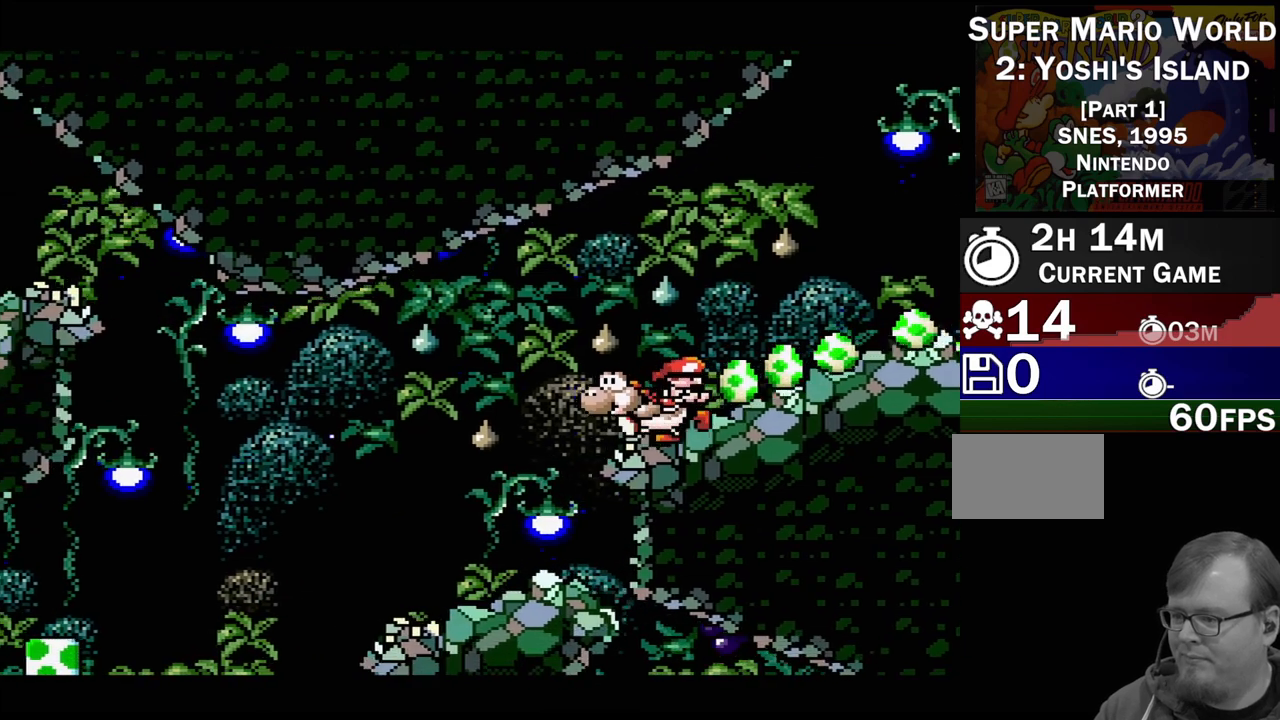
{"buttons": [], "events": [[167, "DPAD_LEFT", "up"], [317, "DPAD_RIGHT", "down"], [450, "DPAD_RIGHT", "up"]]}
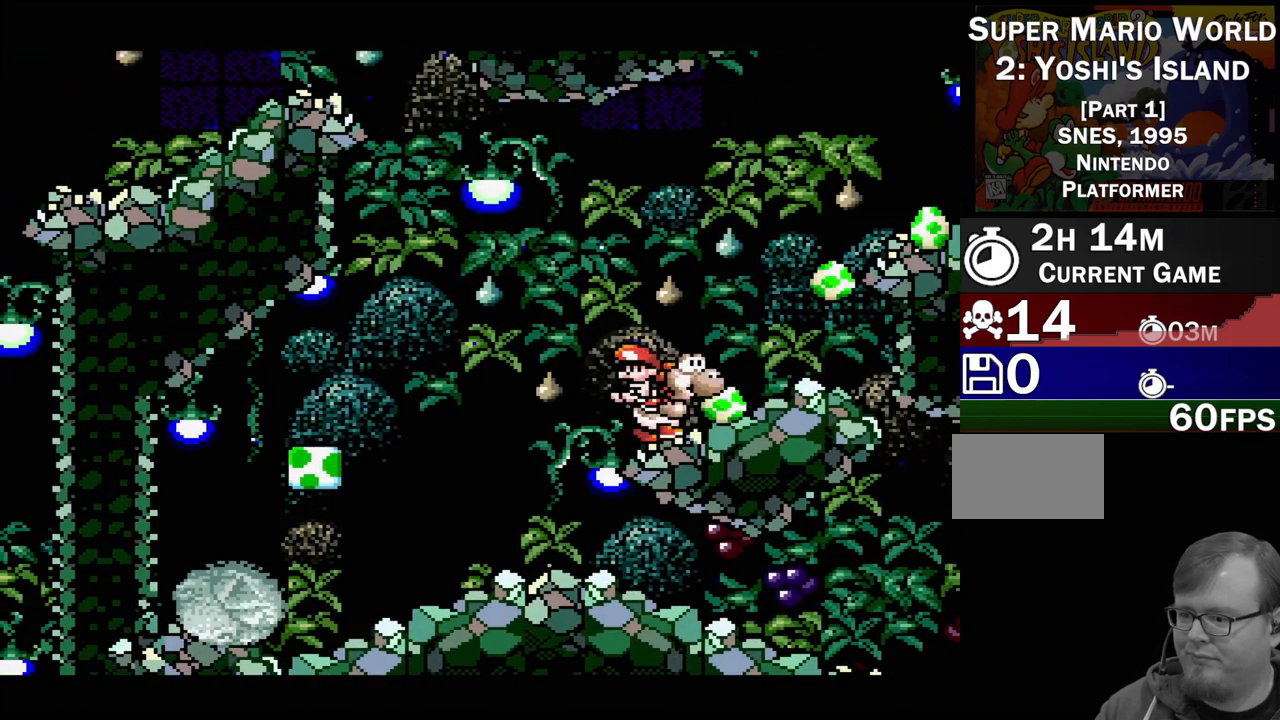
{"buttons": [], "events": [[183, "DPAD_RIGHT", "down"], [283, "DPAD_RIGHT", "up"]]}
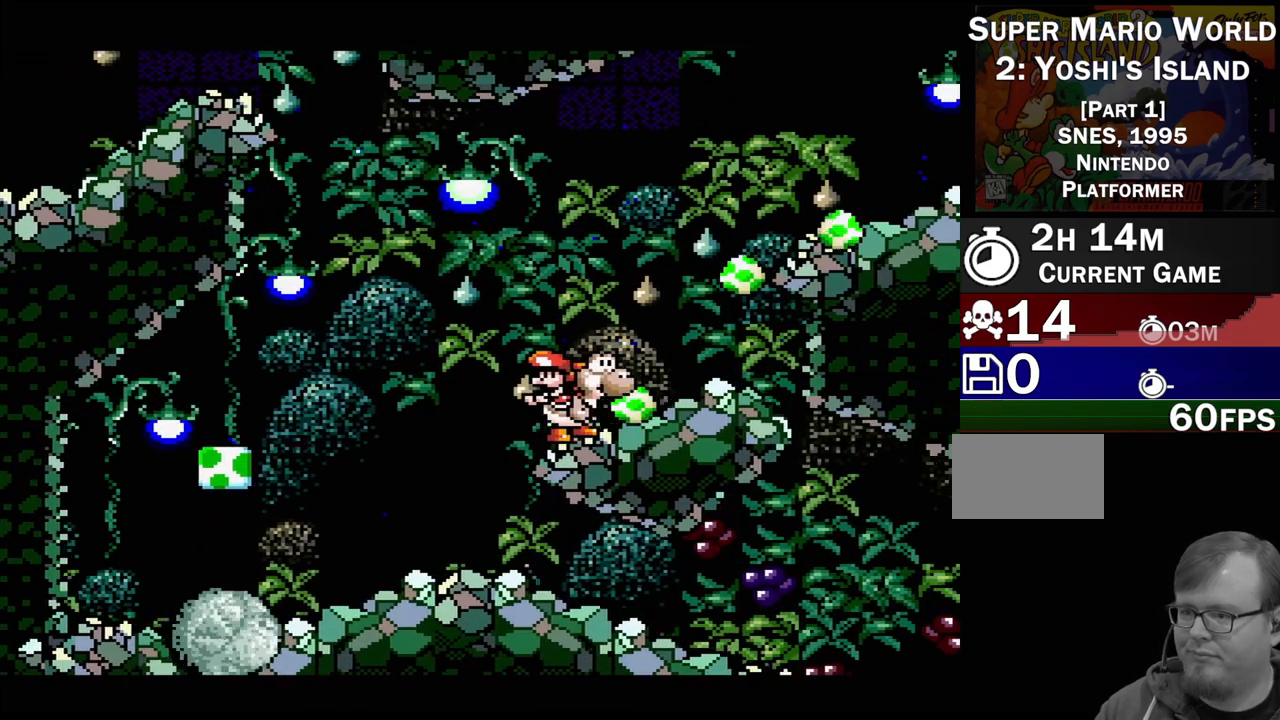
{"buttons": [], "events": [[267, "DPAD_LEFT", "down"], [433, "DPAD_LEFT", "up"]]}
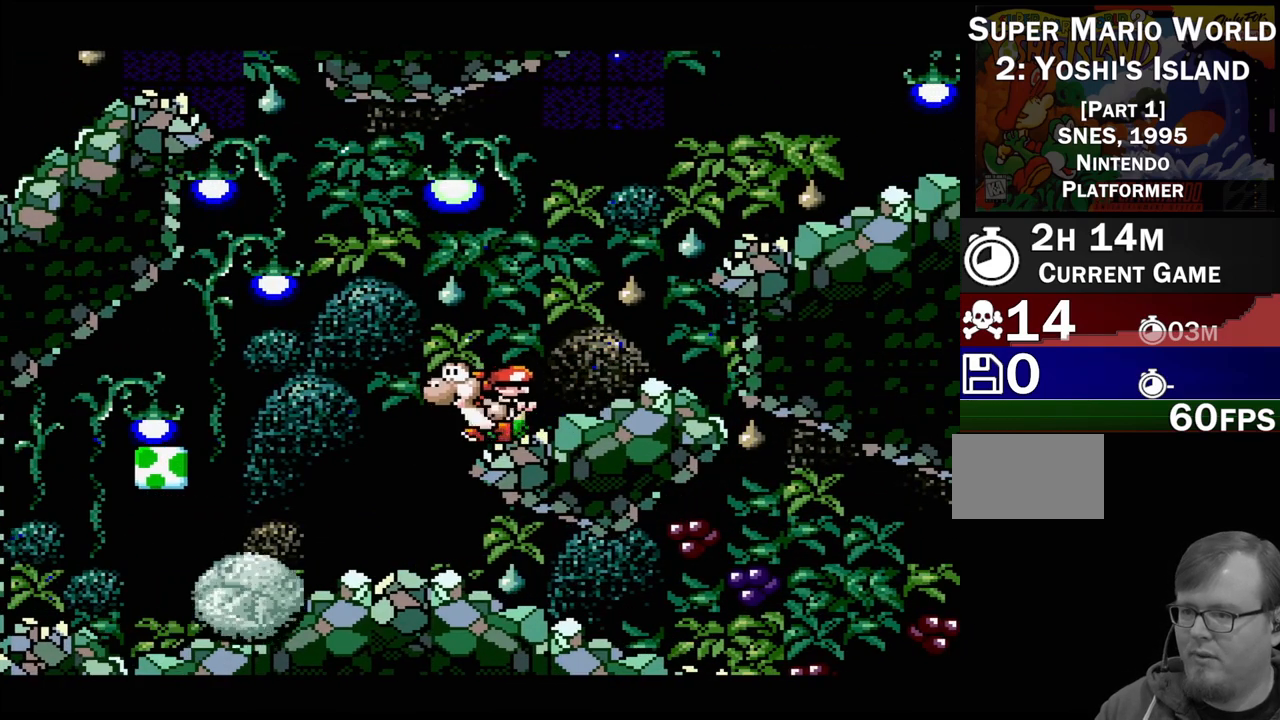
{"buttons": [], "events": []}
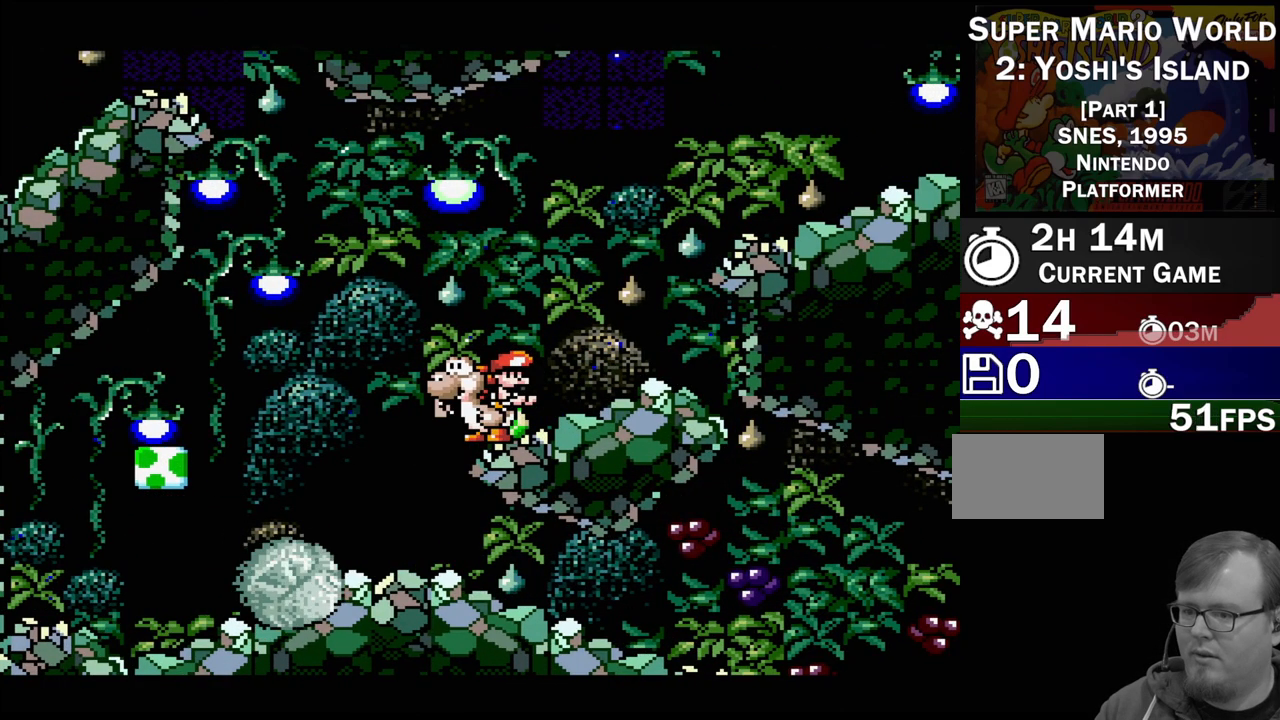
{"buttons": [], "events": []}
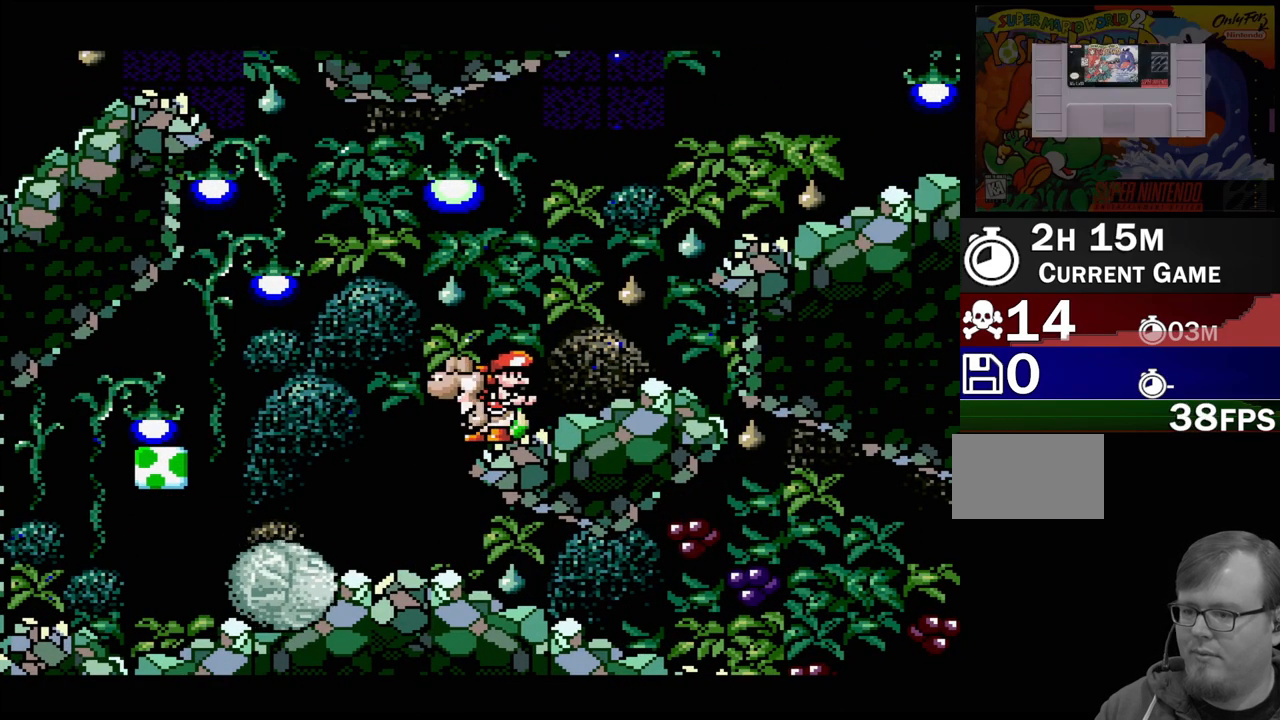
{"buttons": [], "events": []}
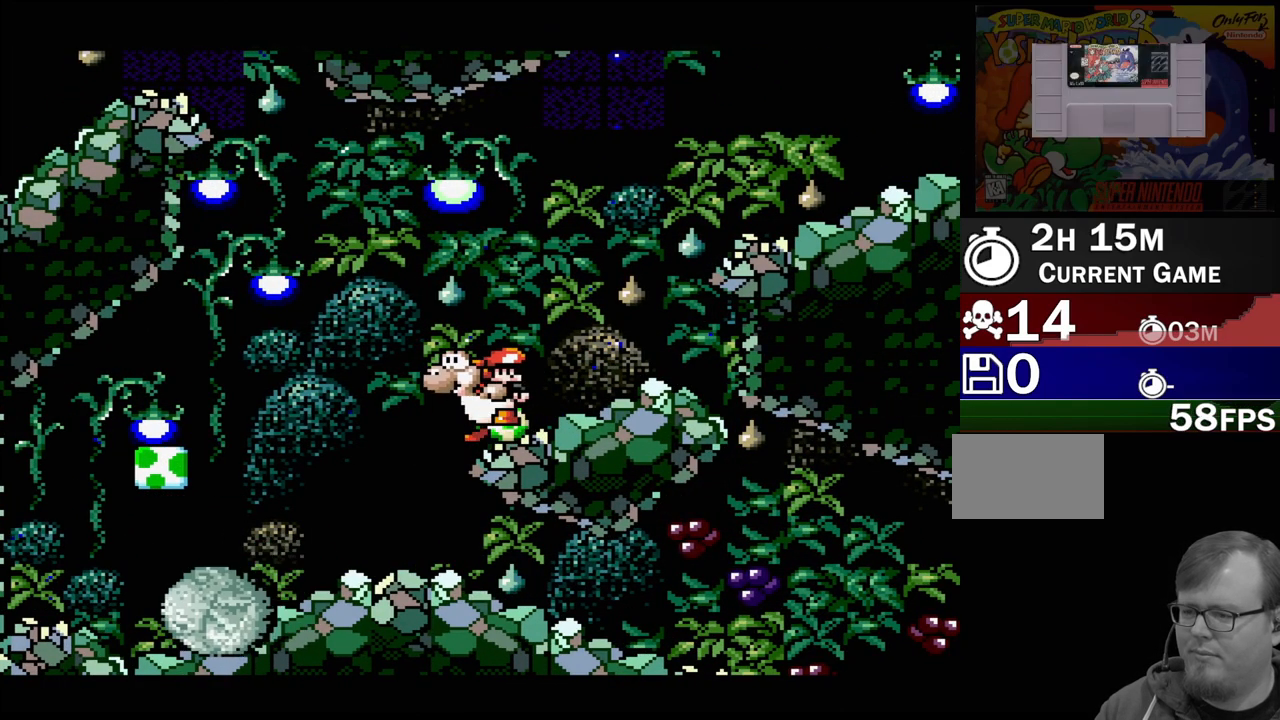
{"buttons": [], "events": []}
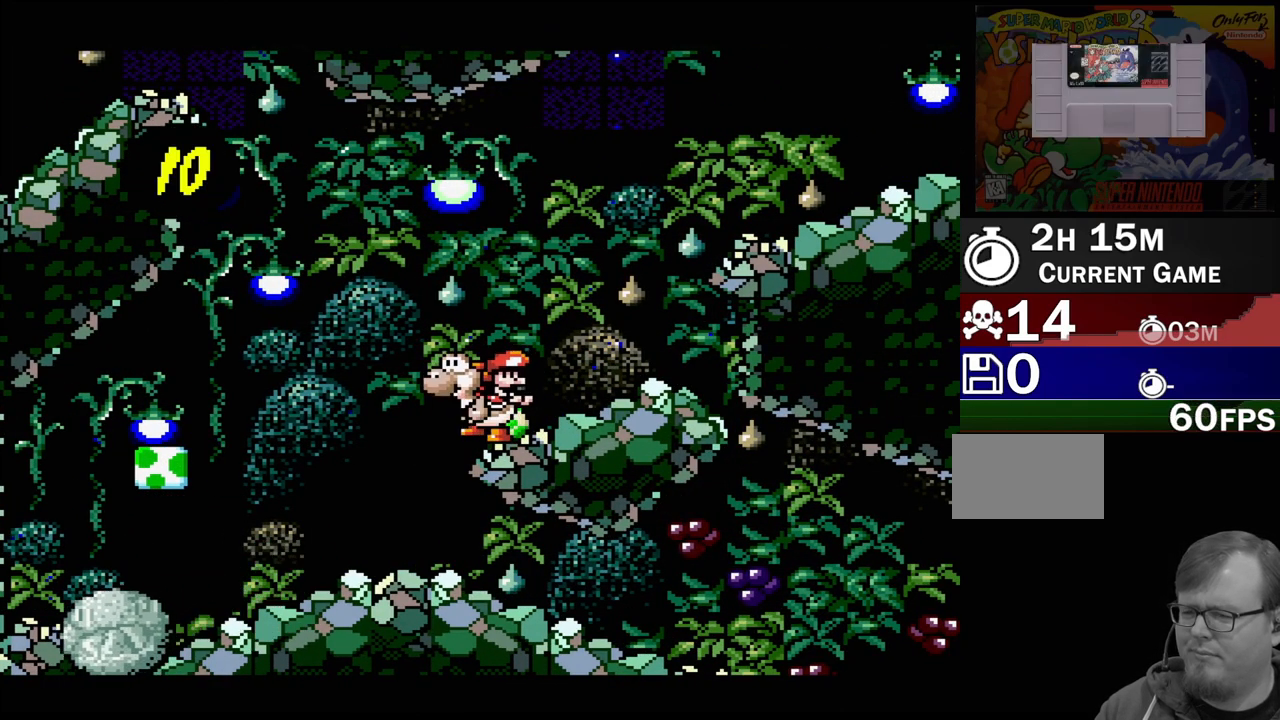
{"buttons": [], "events": [[183, "DPAD_LEFT", "down"], [417, "DPAD_LEFT", "up"]]}
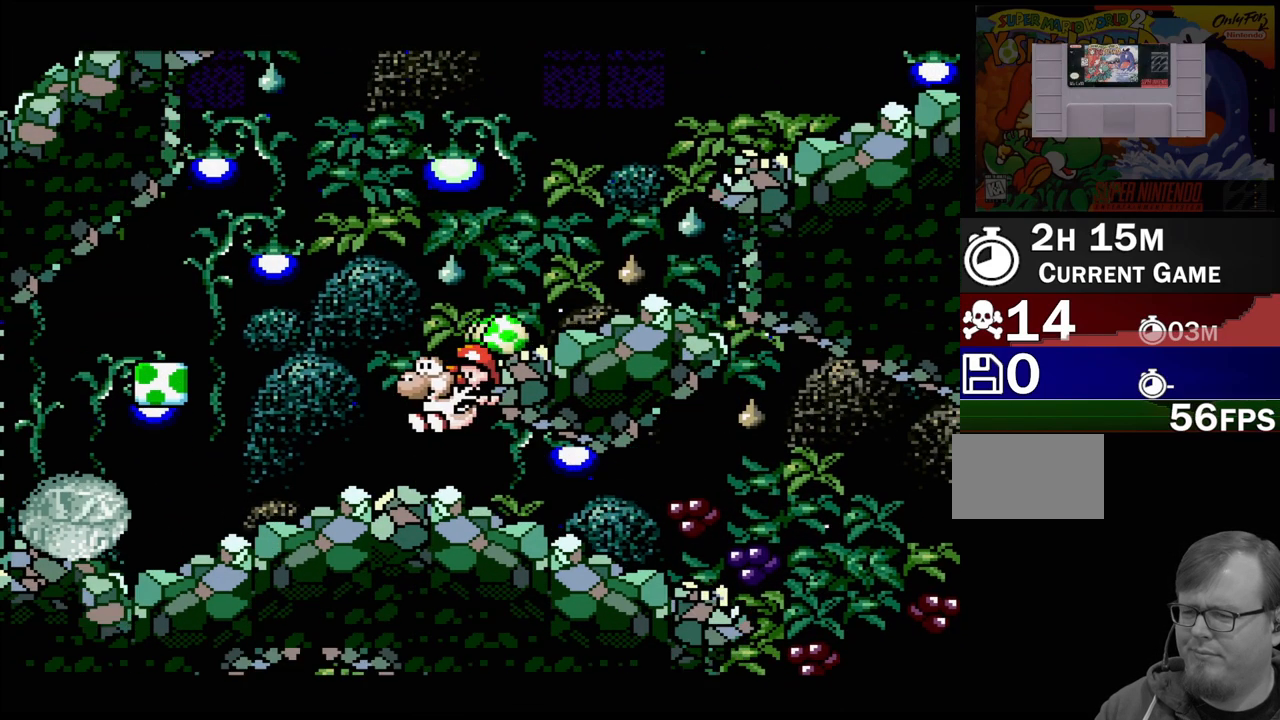
{"buttons": ["DPAD_LEFT"], "events": [[500, "DPAD_LEFT", "down"]]}
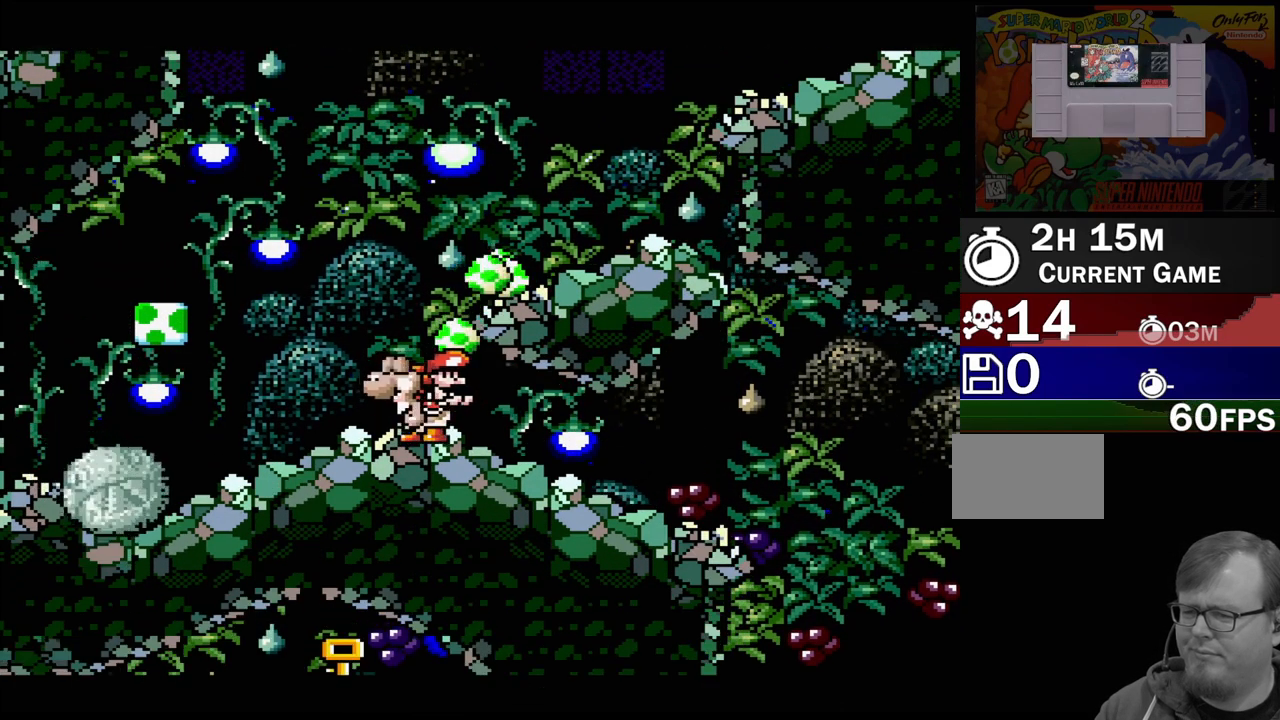
{"buttons": [], "events": [[417, "DPAD_LEFT", "up"]]}
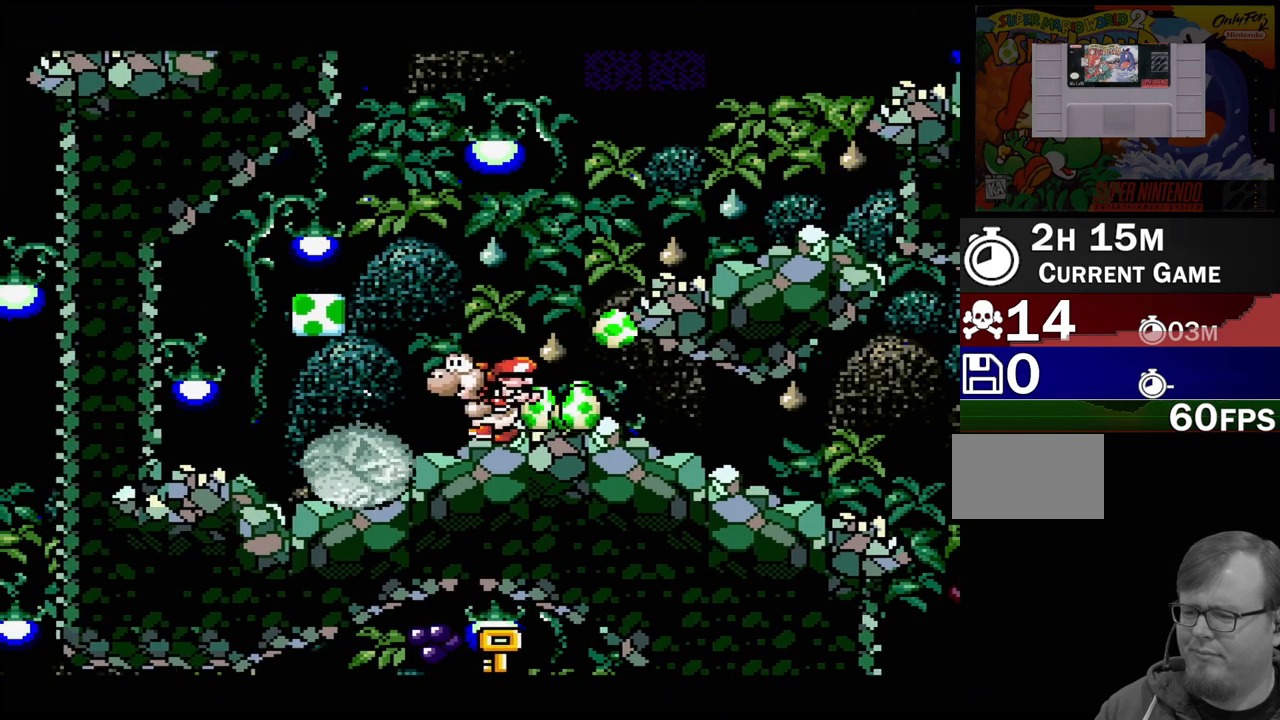
{"buttons": ["DPAD_LEFT"], "events": [[417, "DPAD_LEFT", "down"]]}
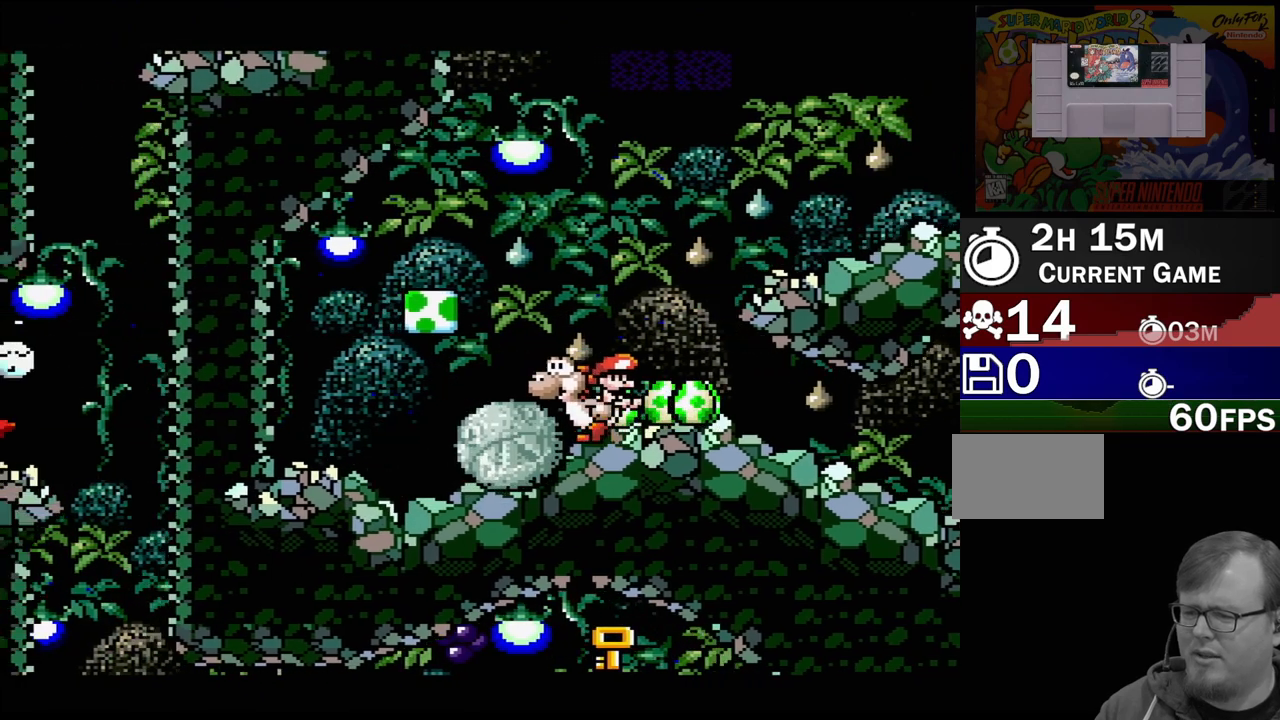
{"buttons": [], "events": [[33, "DPAD_LEFT", "up"]]}
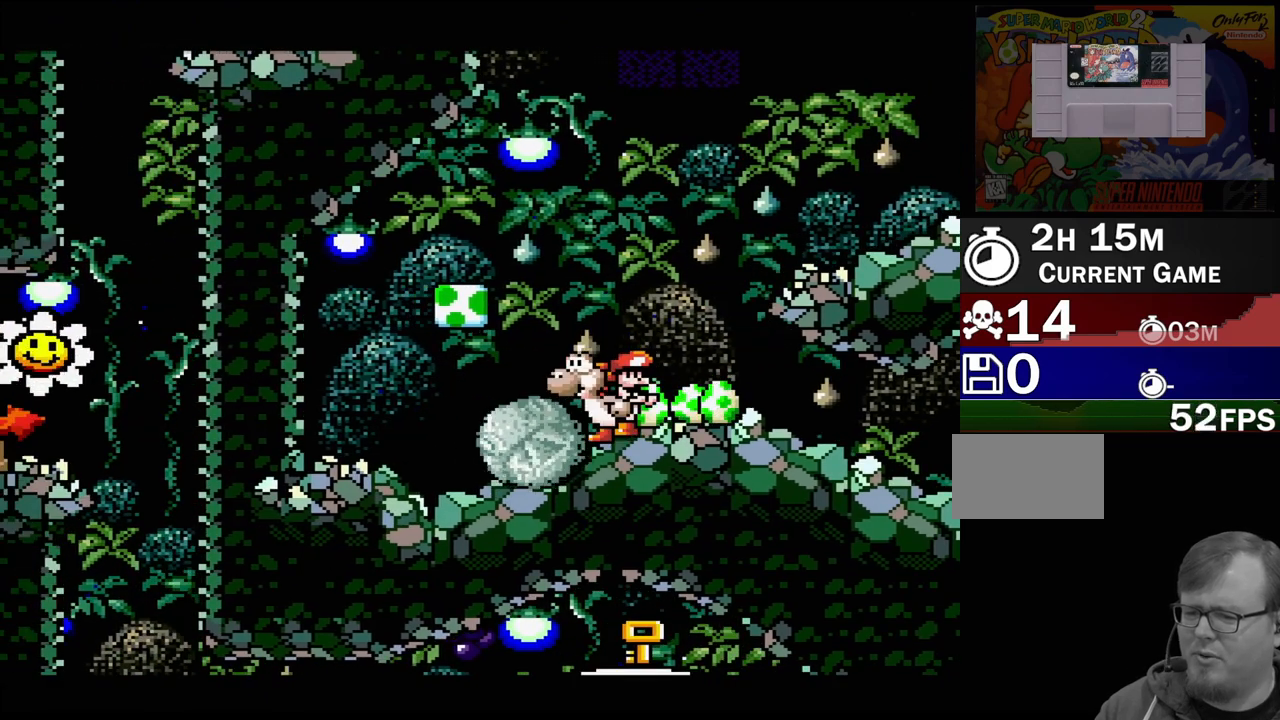
{"buttons": ["DPAD_LEFT"], "events": [[150, "DPAD_LEFT", "down"]]}
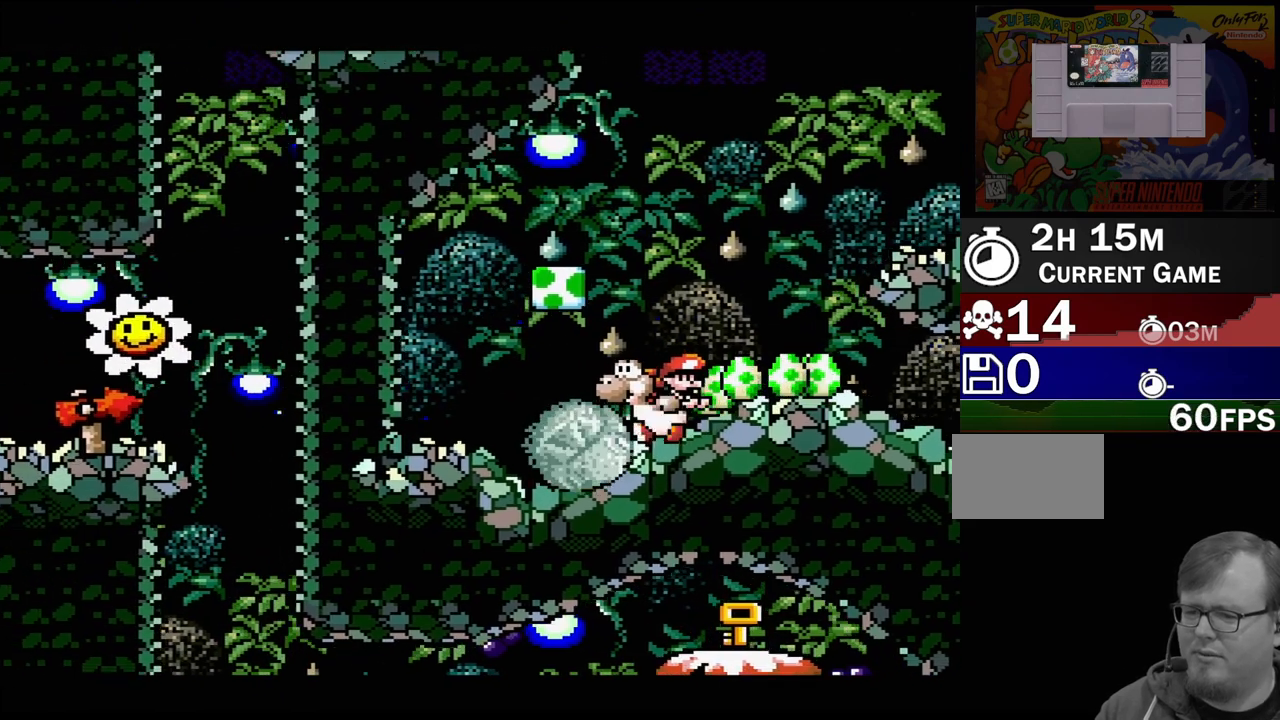
{"buttons": ["DPAD_LEFT"], "events": []}
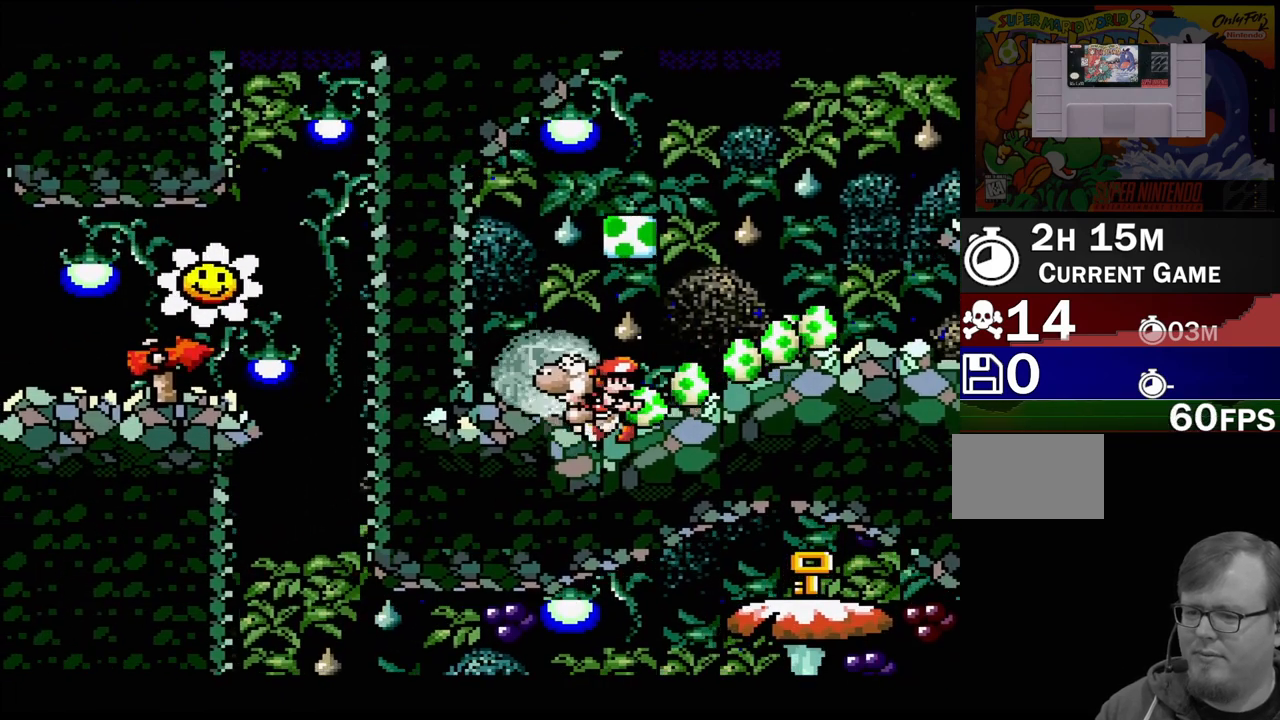
{"buttons": ["DPAD_LEFT"], "events": []}
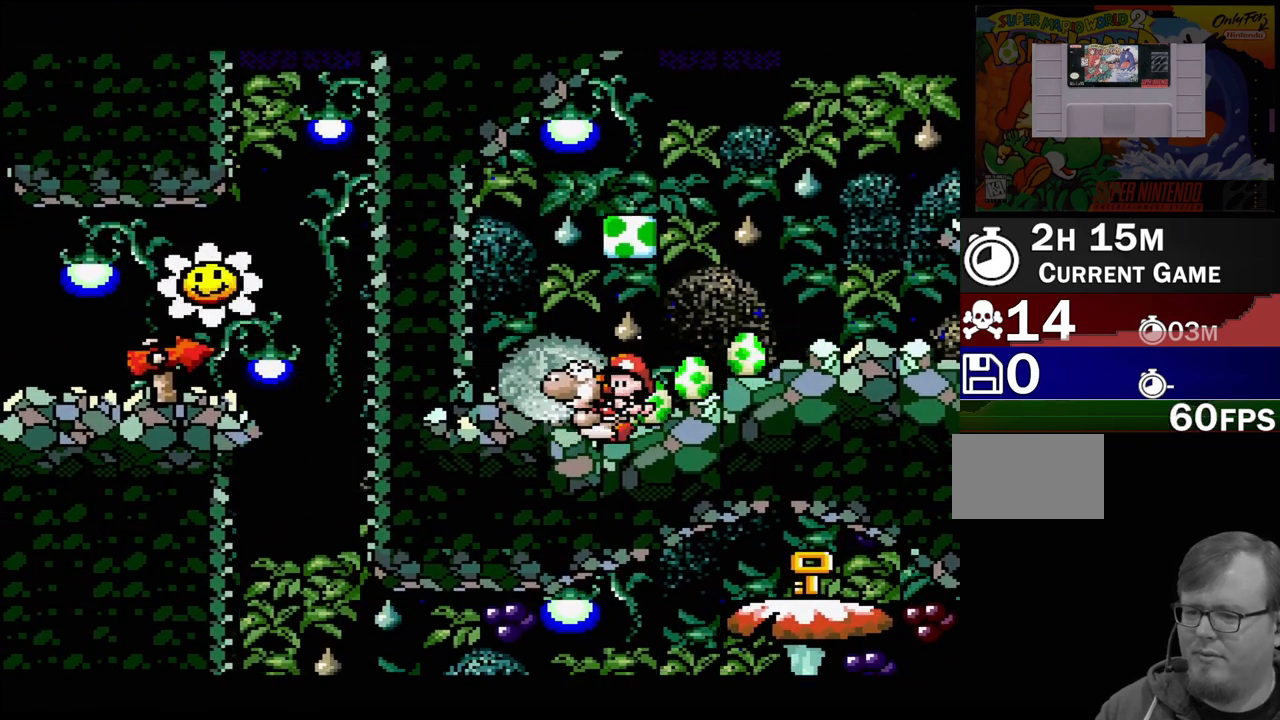
{"buttons": ["DPAD_LEFT"], "events": [[267, "B", "down"], [417, "B", "up"]]}
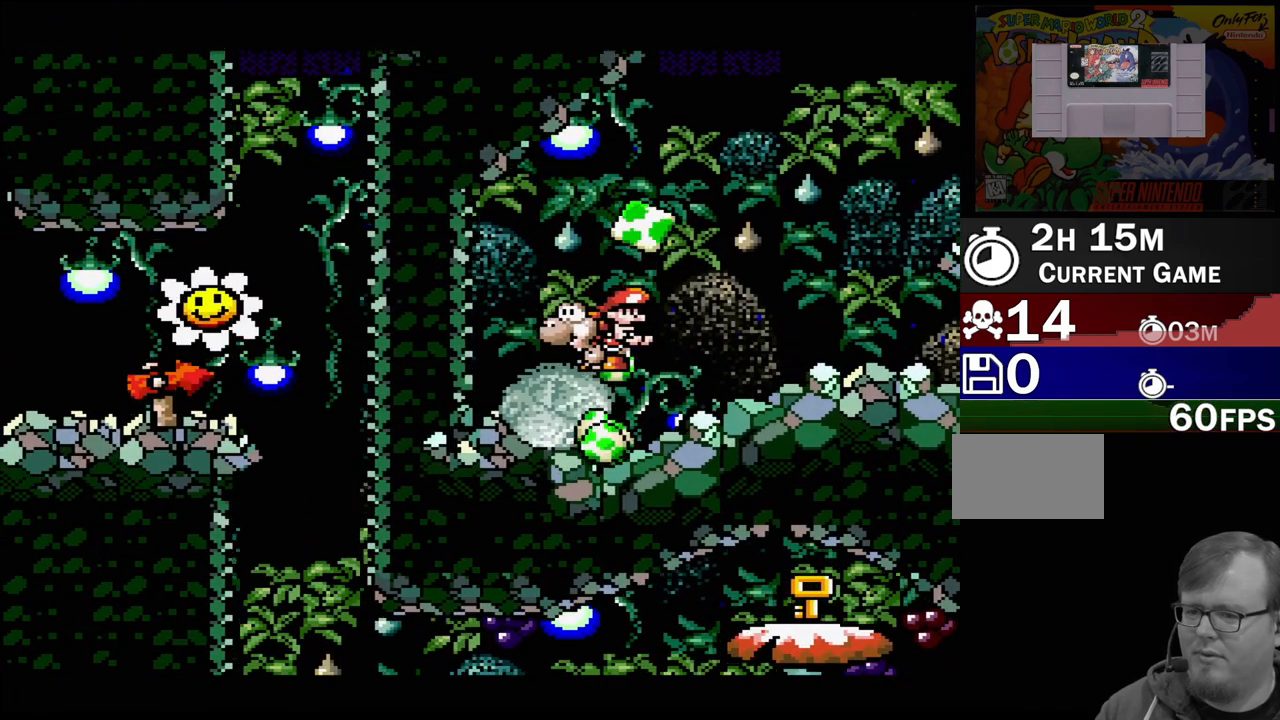
{"buttons": [], "events": [[433, "DPAD_LEFT", "up"]]}
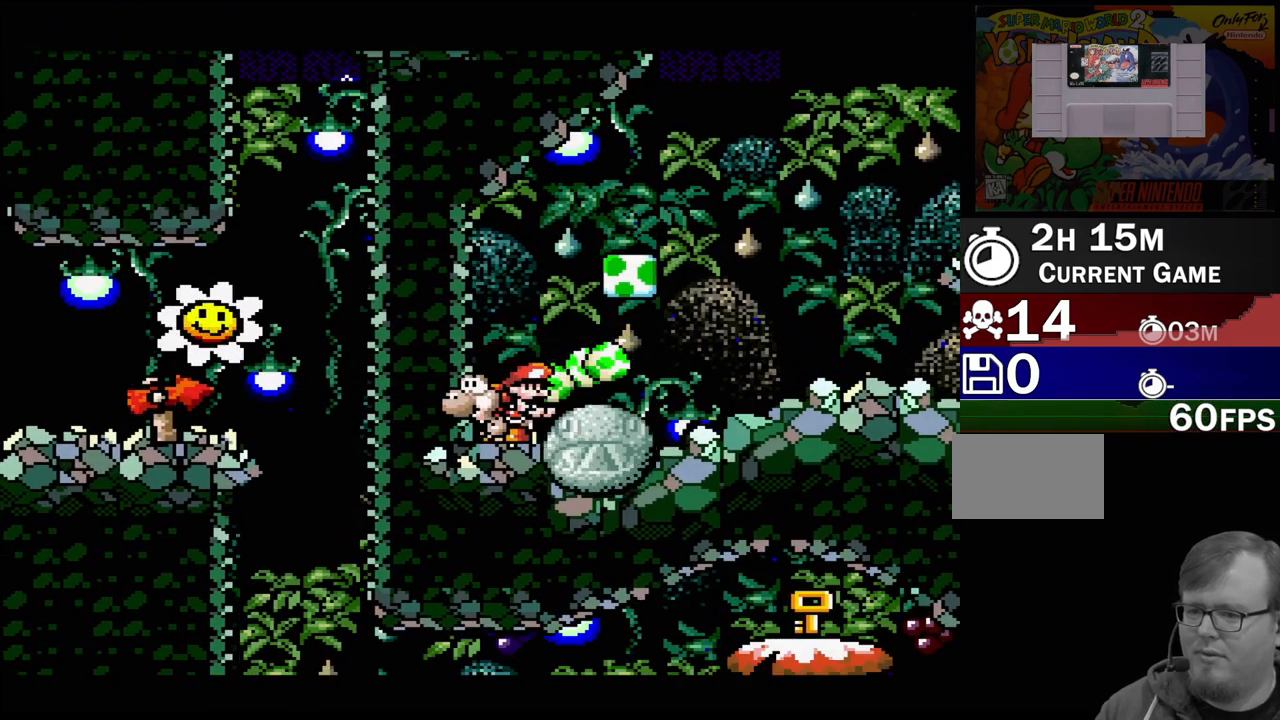
{"buttons": ["DPAD_RIGHT"], "events": [[67, "DPAD_RIGHT", "down"]]}
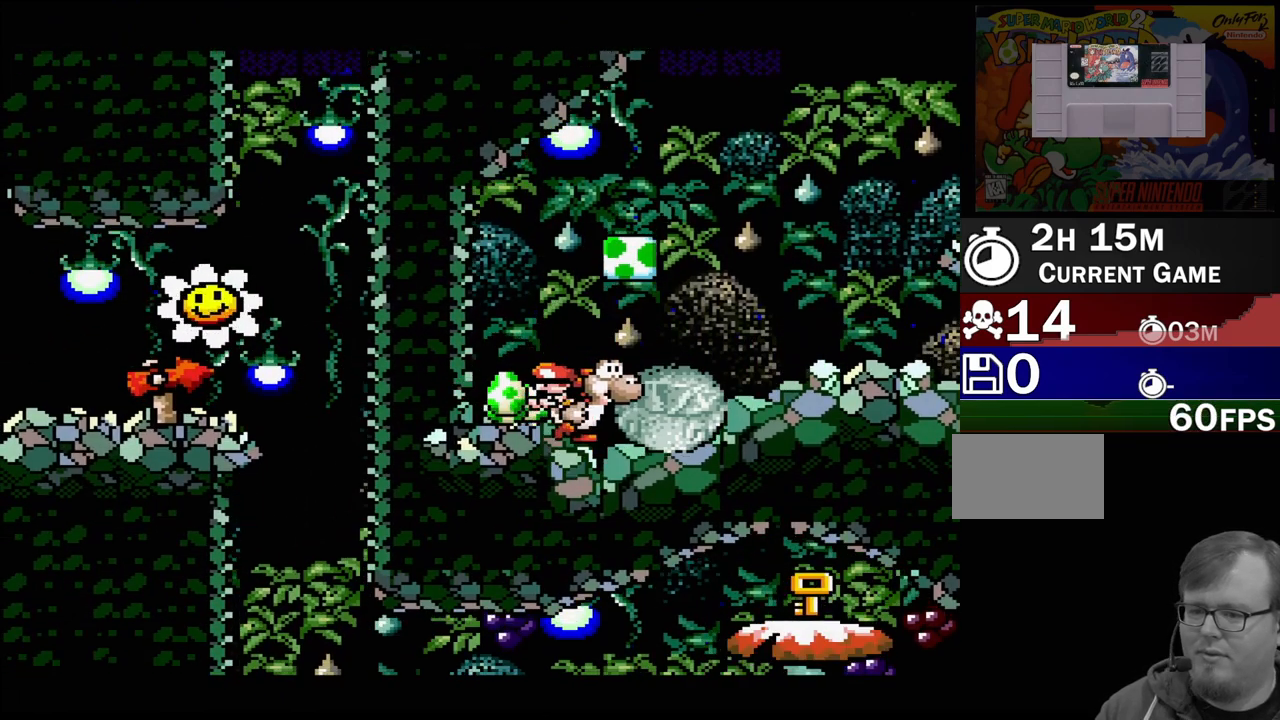
{"buttons": ["DPAD_RIGHT"], "events": []}
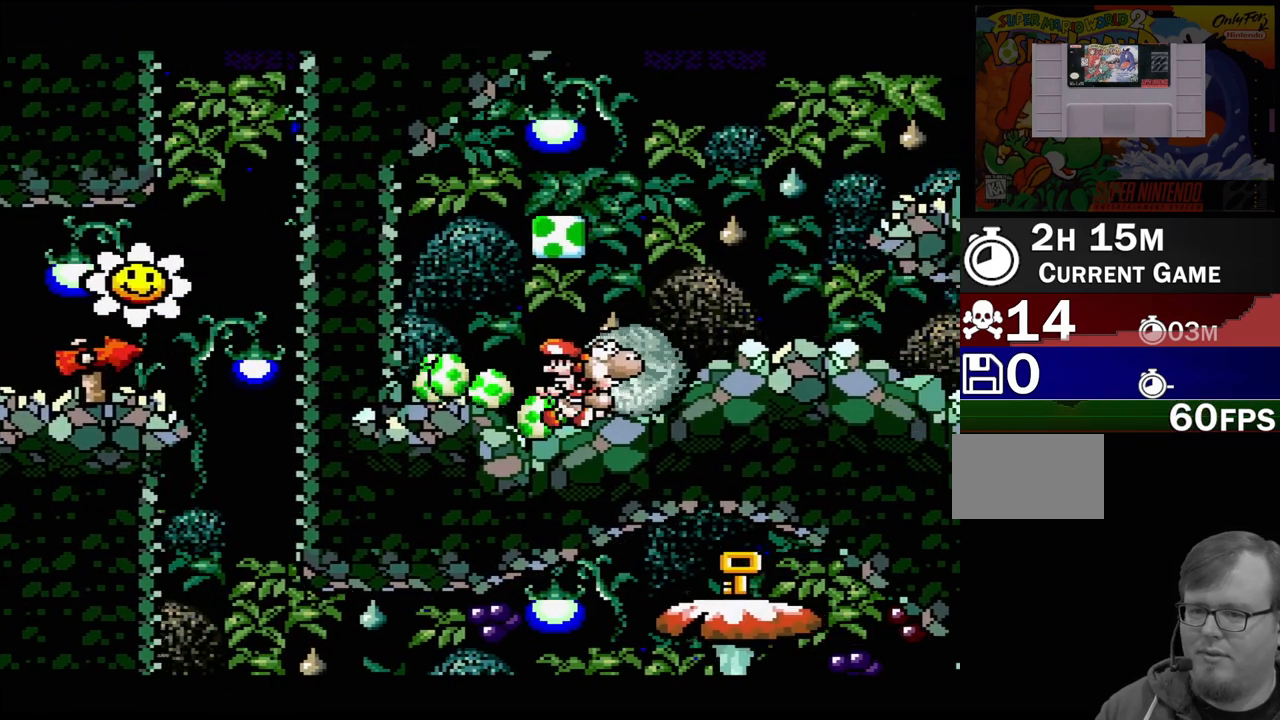
{"buttons": ["B", "DPAD_RIGHT"], "events": [[283, "DPAD_RIGHT", "up"], [333, "B", "down"], [500, "DPAD_RIGHT", "down"]]}
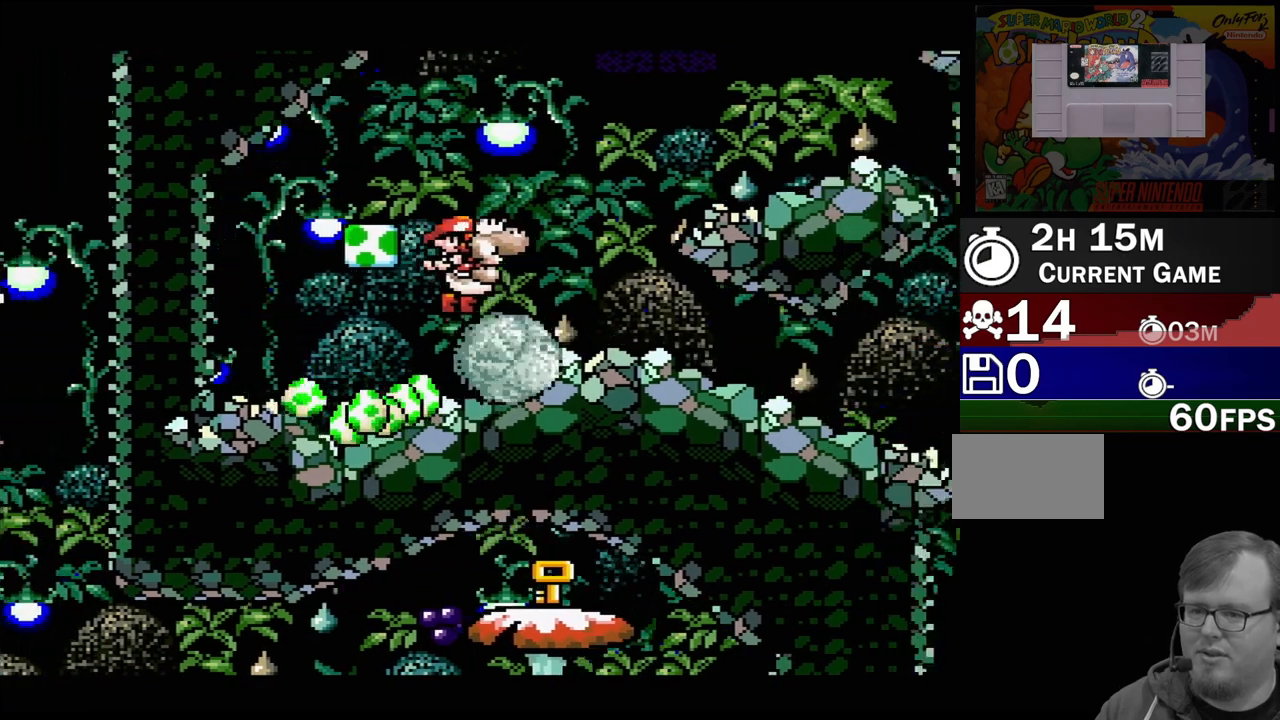
{"buttons": [], "events": [[183, "DPAD_RIGHT", "up"], [283, "B", "up"], [317, "DPAD_LEFT", "down"], [467, "DPAD_LEFT", "up"]]}
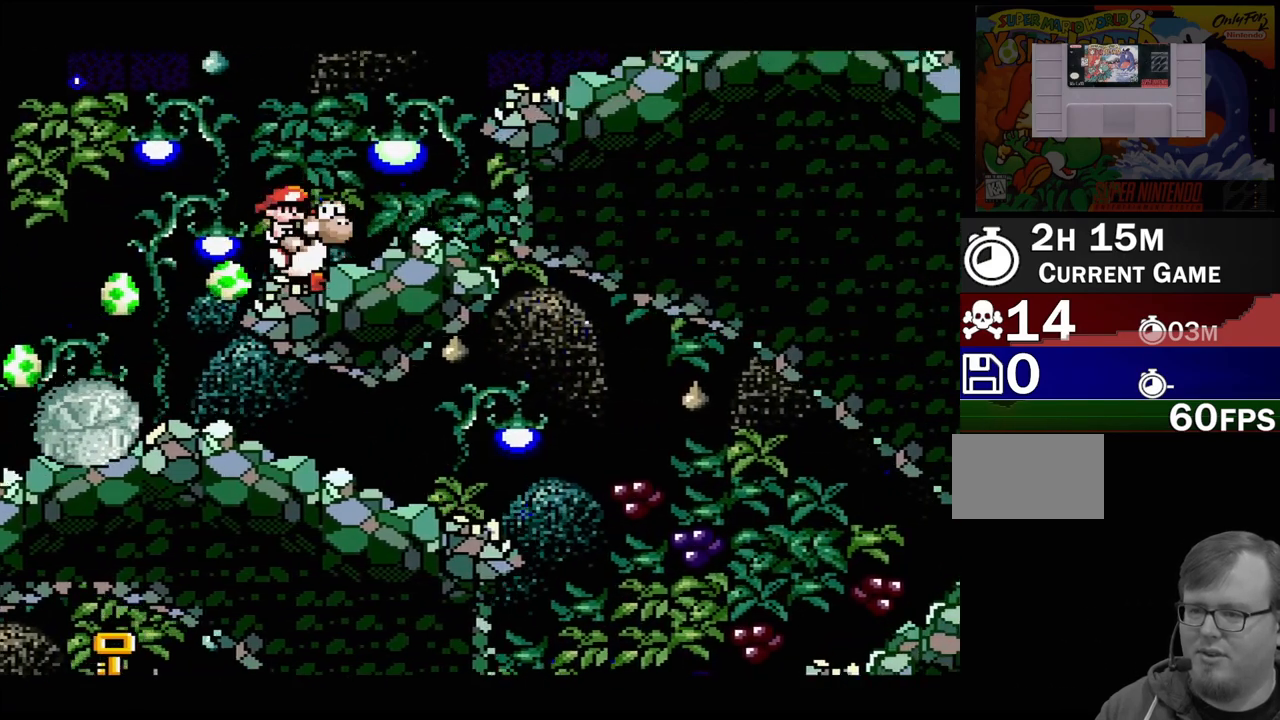
{"buttons": ["B", "DPAD_LEFT"], "events": [[317, "DPAD_LEFT", "down"], [400, "B", "down"]]}
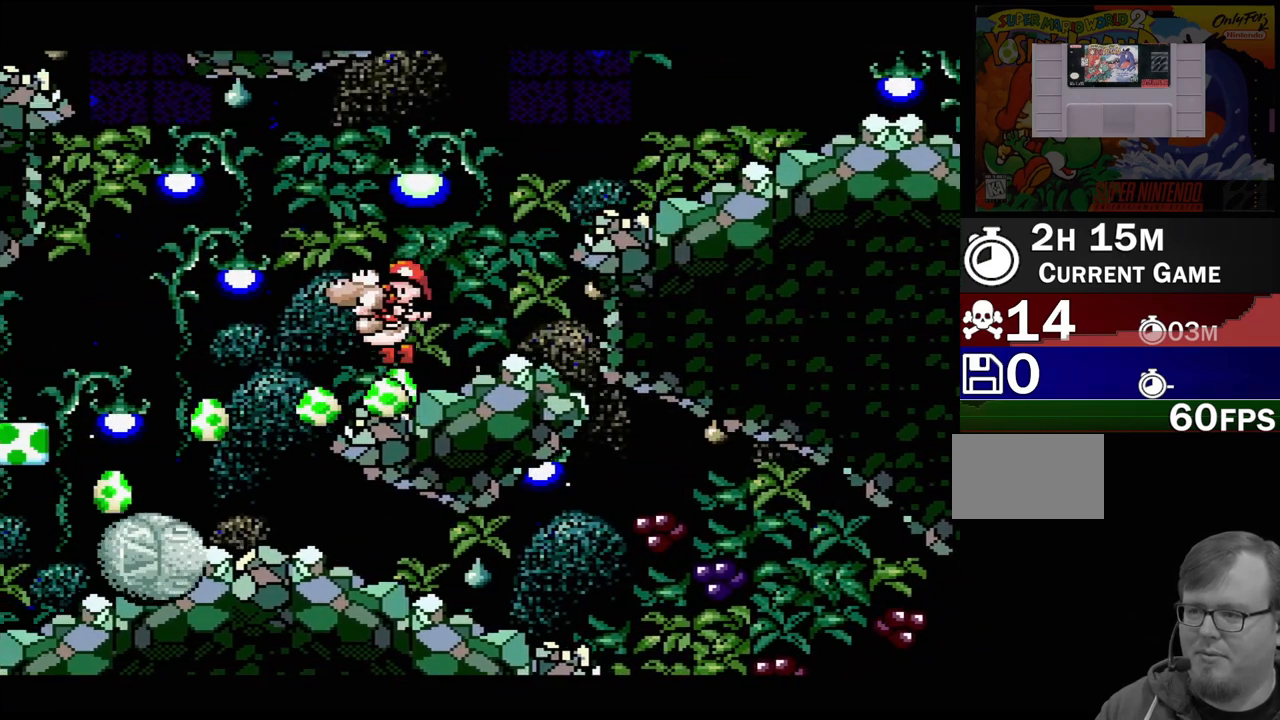
{"buttons": ["B", "DPAD_RIGHT"], "events": [[300, "DPAD_LEFT", "up"], [500, "DPAD_RIGHT", "down"]]}
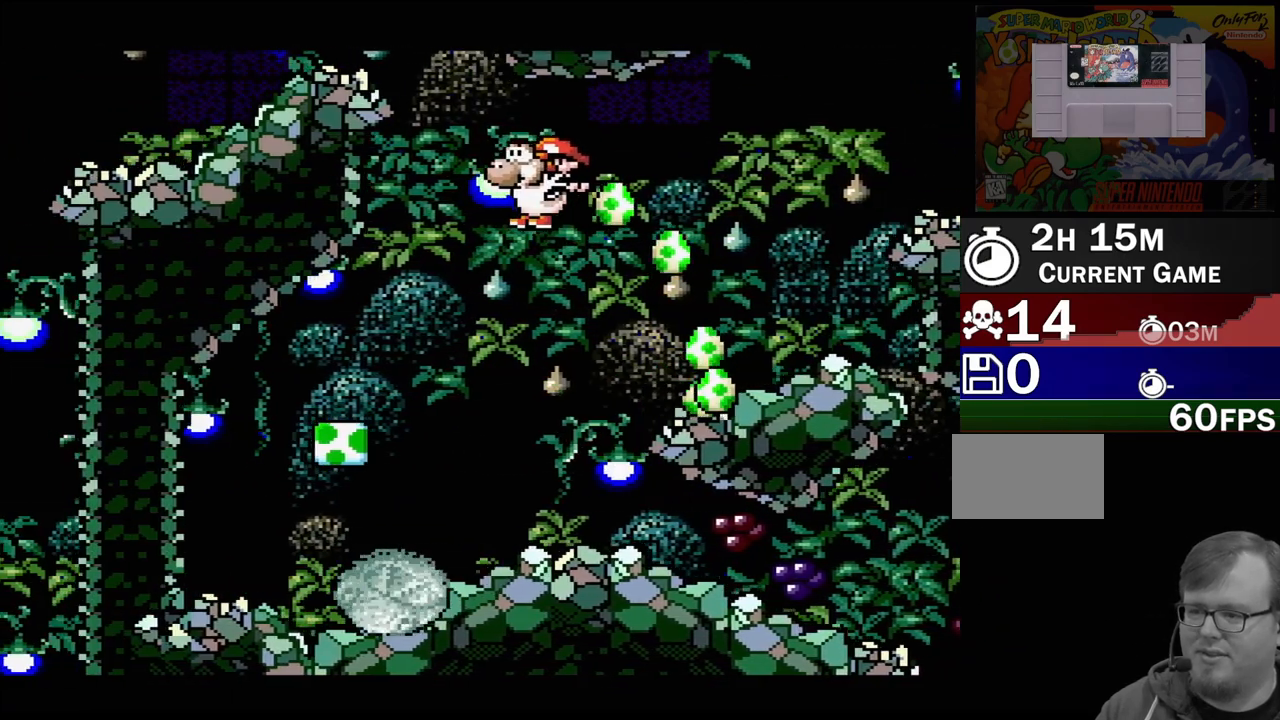
{"buttons": ["DPAD_RIGHT"], "events": [[50, "B", "up"]]}